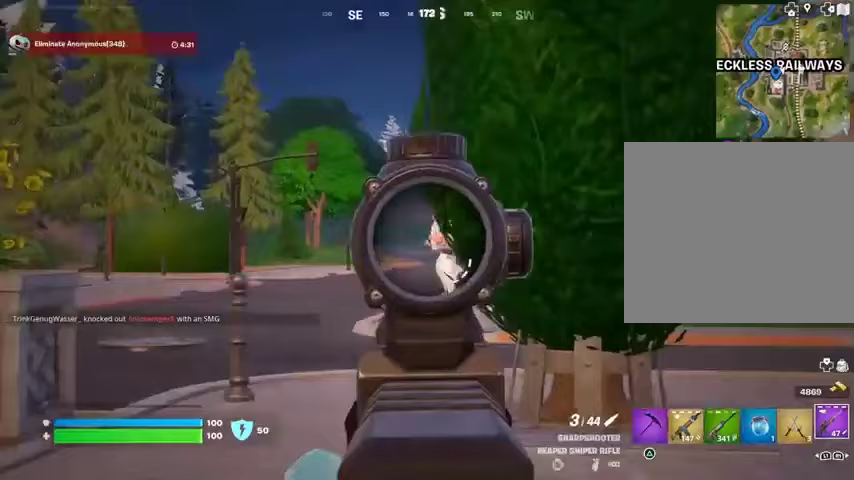
Gameplay with a controller (PlayStation layout); each line is a JSON object with the inputs held at the frame after it. "events" lists button and stick changes between this image and that frame as [ms after this image, input, new state], when the widget could be followed in between.
{"buttons": ["L2"], "left_stick": "up-right", "right_stick": "right", "events": [[167, "left_stick", "down-left"], [267, "left_stick", "right"], [400, "left_stick", "up-right"]]}
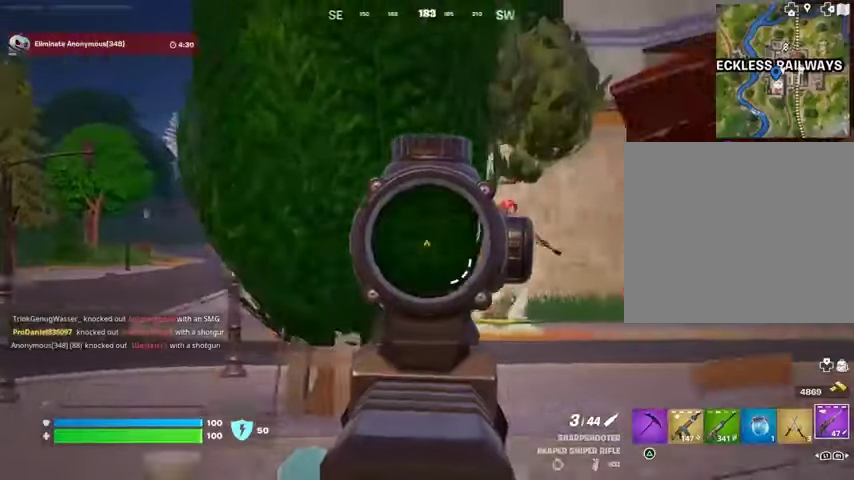
{"buttons": ["L3"], "left_stick": "up-left", "right_stick": "right", "events": [[200, "left_stick", "up"], [333, "left_stick", "up-left"], [367, "L2", "up"], [433, "L3", "down"]]}
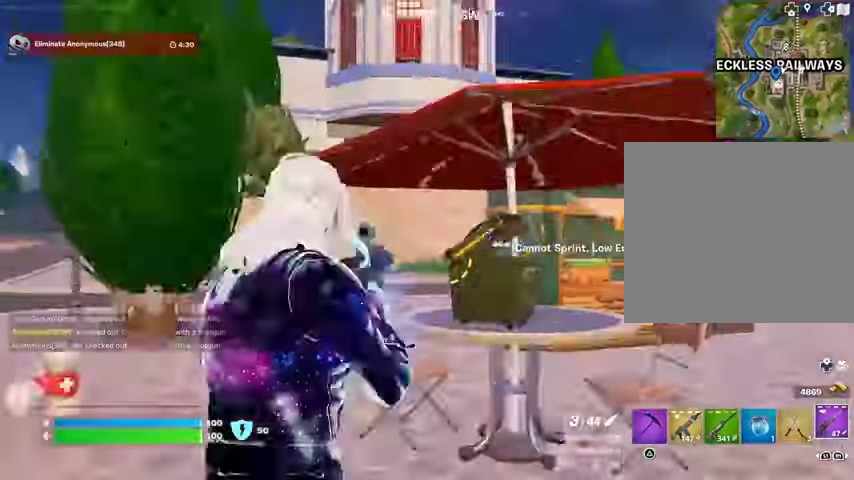
{"buttons": [], "left_stick": "up-left", "right_stick": "center", "events": [[33, "L3", "up"], [33, "right_stick", "center"], [133, "right_stick", "right"], [200, "R1", "down"], [267, "R1", "up"], [300, "right_stick", "center"], [333, "R1", "down"], [433, "R1", "up"]]}
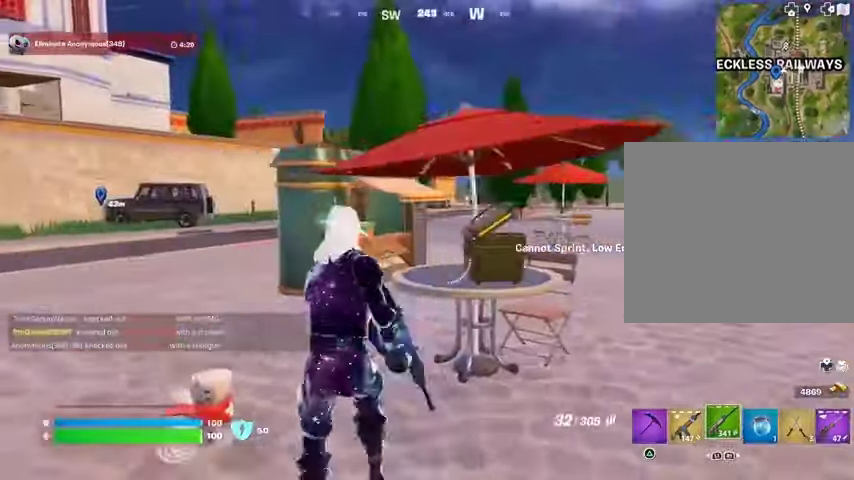
{"buttons": [], "left_stick": "up", "right_stick": "center", "events": [[233, "left_stick", "up"]]}
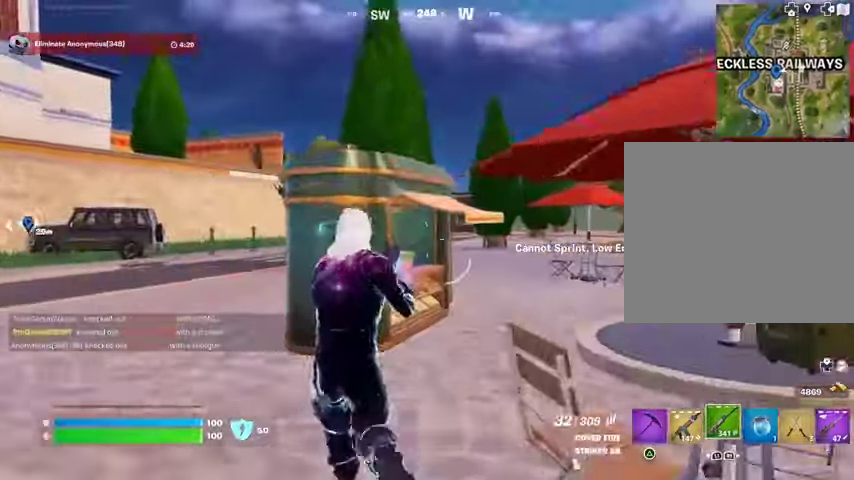
{"buttons": [], "left_stick": "up-right", "right_stick": "center", "events": [[200, "left_stick", "up-right"]]}
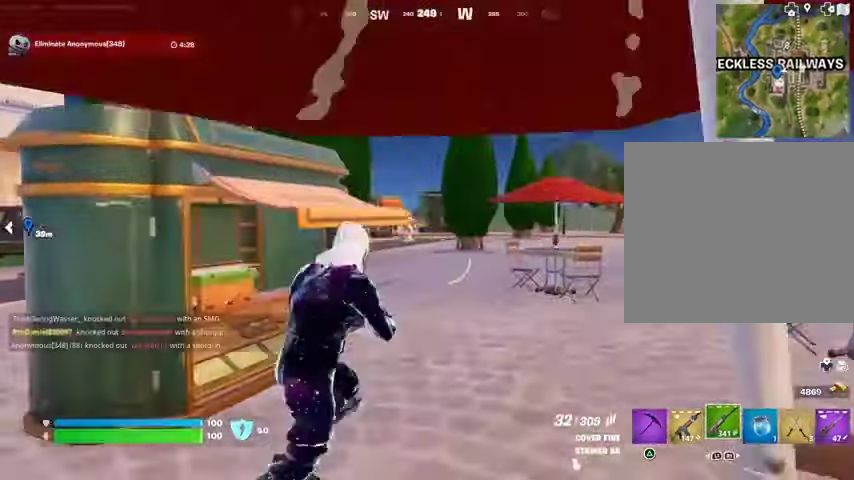
{"buttons": ["L2"], "left_stick": "up", "right_stick": "right", "events": [[67, "L2", "down"], [100, "right_stick", "up-left"], [200, "R3", "down"], [233, "left_stick", "up"], [233, "right_stick", "right"], [267, "R3", "up"], [367, "right_stick", "center"], [467, "right_stick", "right"]]}
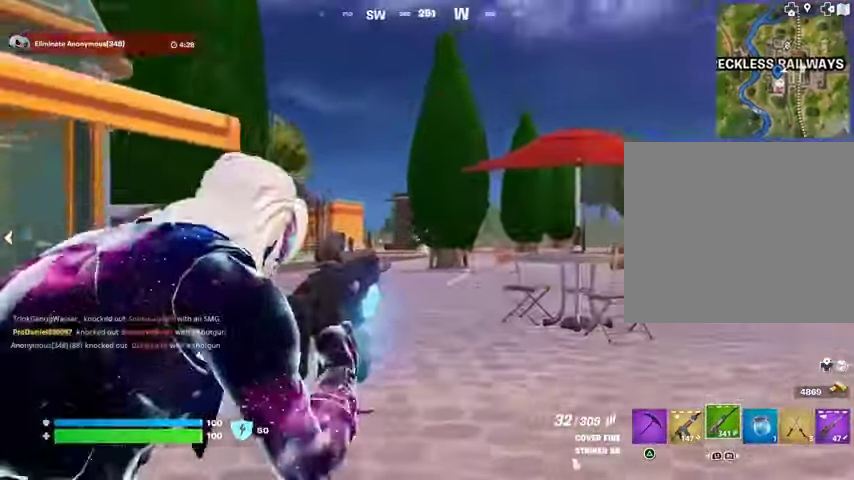
{"buttons": [], "left_stick": "up-right", "right_stick": "left", "events": [[33, "L2", "up"], [33, "L3", "down"], [100, "right_stick", "center"], [133, "L3", "up"], [167, "left_stick", "up-right"], [167, "right_stick", "right"], [333, "right_stick", "center"], [433, "right_stick", "left"]]}
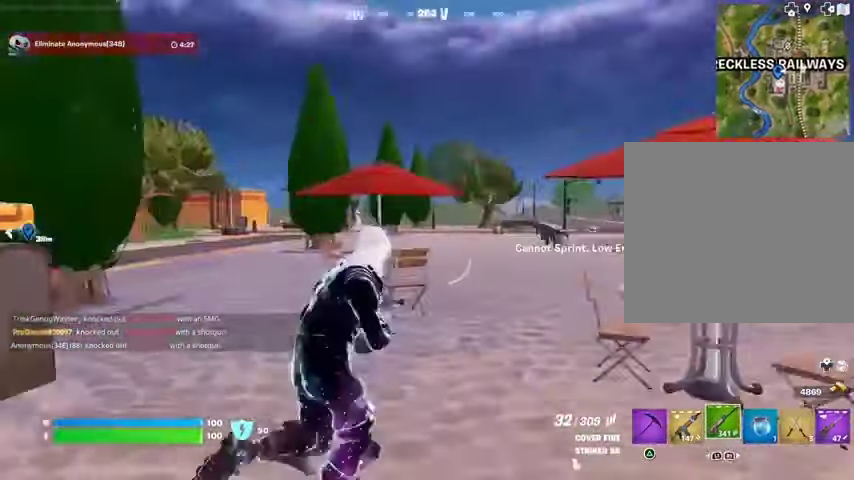
{"buttons": [], "left_stick": "up-right", "right_stick": "center", "events": [[67, "right_stick", "center"], [100, "left_stick", "up"], [333, "L3", "down"], [400, "L3", "up"], [500, "left_stick", "up-right"]]}
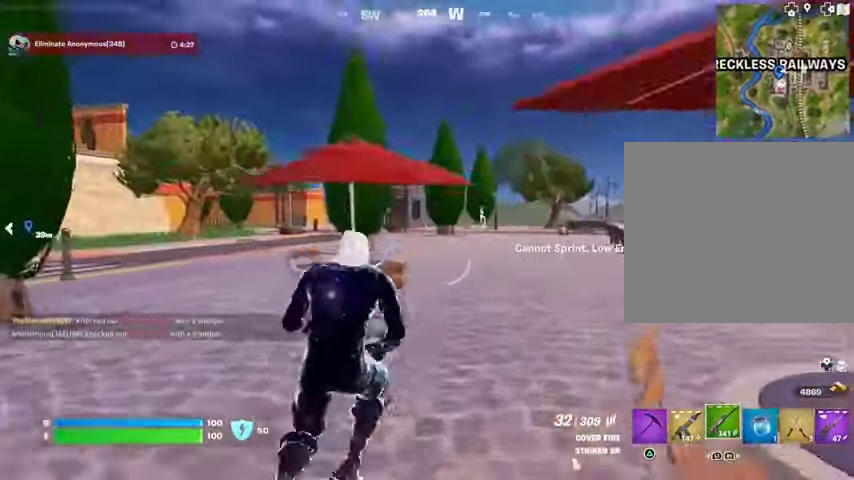
{"buttons": [], "left_stick": "up", "right_stick": "center", "events": [[167, "right_stick", "right"], [200, "R1", "down"], [267, "R1", "up"], [267, "left_stick", "up"], [267, "right_stick", "center"], [333, "R1", "down"], [400, "CROSS", "down"], [433, "R1", "up"], [500, "CROSS", "up"]]}
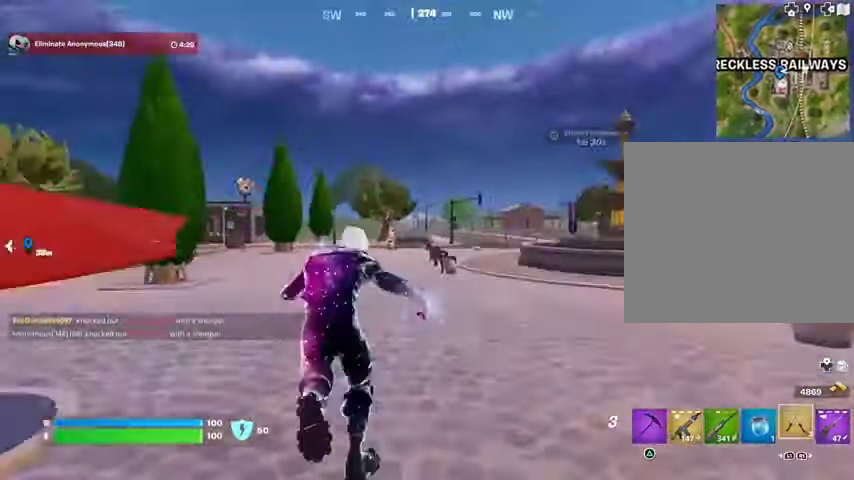
{"buttons": [], "left_stick": "up", "right_stick": "center", "events": [[200, "L2", "down"], [200, "right_stick", "up"], [300, "right_stick", "center"], [333, "L2", "up"]]}
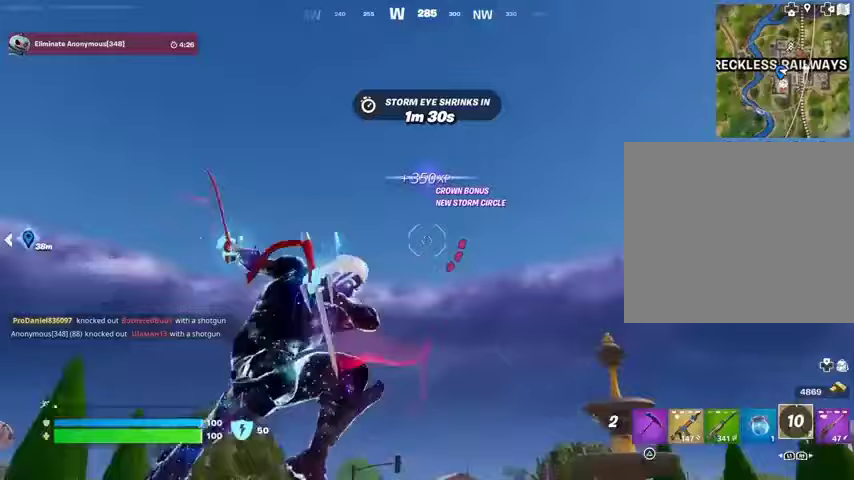
{"buttons": [], "left_stick": "up", "right_stick": "center", "events": [[267, "right_stick", "down"], [500, "right_stick", "center"]]}
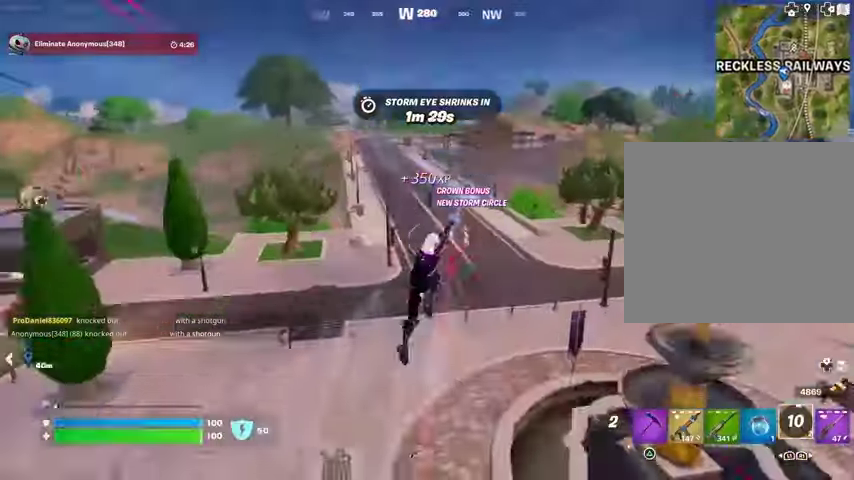
{"buttons": [], "left_stick": "up", "right_stick": "center", "events": []}
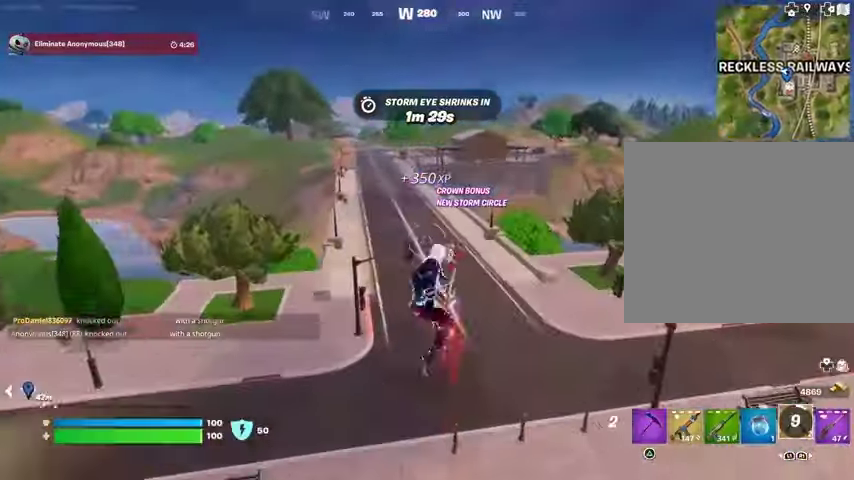
{"buttons": [], "left_stick": "up", "right_stick": "up", "events": [[67, "R1", "down"], [133, "R1", "up"], [233, "right_stick", "up-left"], [300, "right_stick", "center"], [500, "right_stick", "up"]]}
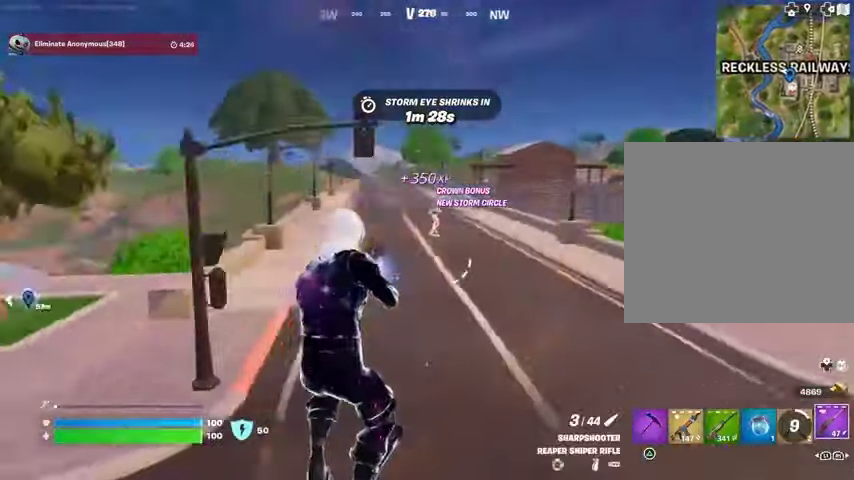
{"buttons": ["L2"], "left_stick": "up", "right_stick": "center", "events": [[100, "L2", "down"], [167, "right_stick", "center"], [400, "right_stick", "up"], [500, "right_stick", "center"]]}
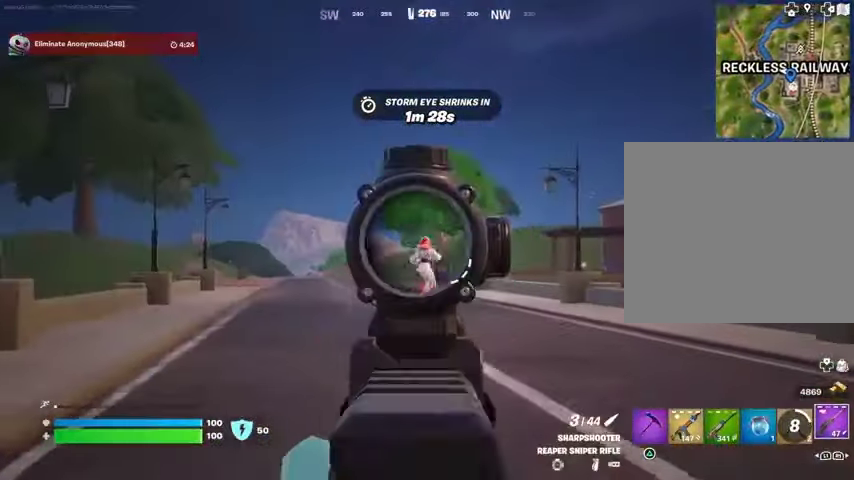
{"buttons": [], "left_stick": "up", "right_stick": "center", "events": [[233, "right_stick", "left"], [267, "L2", "up"], [267, "L3", "down"], [267, "R2", "down"], [267, "left_stick", "up-left"], [333, "L3", "up"], [333, "R2", "up"], [333, "right_stick", "center"], [400, "left_stick", "up"], [433, "R1", "down"], [500, "R1", "up"]]}
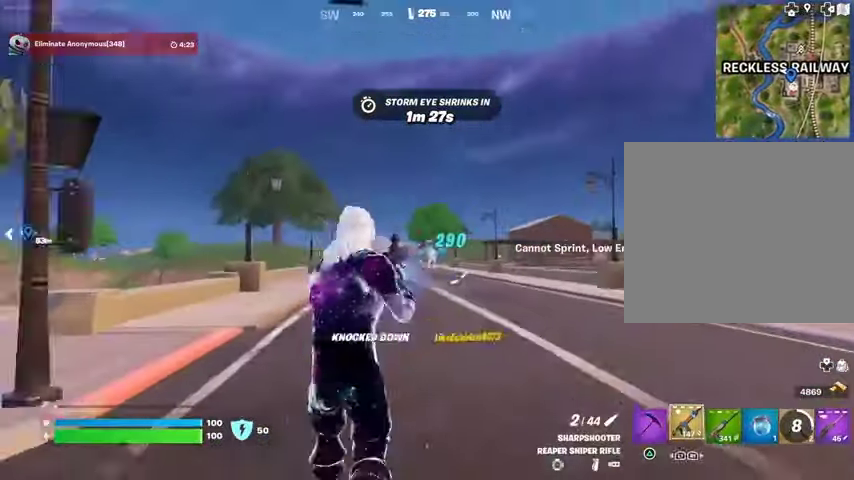
{"buttons": ["L3"], "left_stick": "up-right", "right_stick": "center", "events": [[67, "R1", "down"], [167, "R1", "up"], [300, "right_stick", "left"], [333, "left_stick", "up-right"], [367, "L3", "down"], [500, "right_stick", "center"]]}
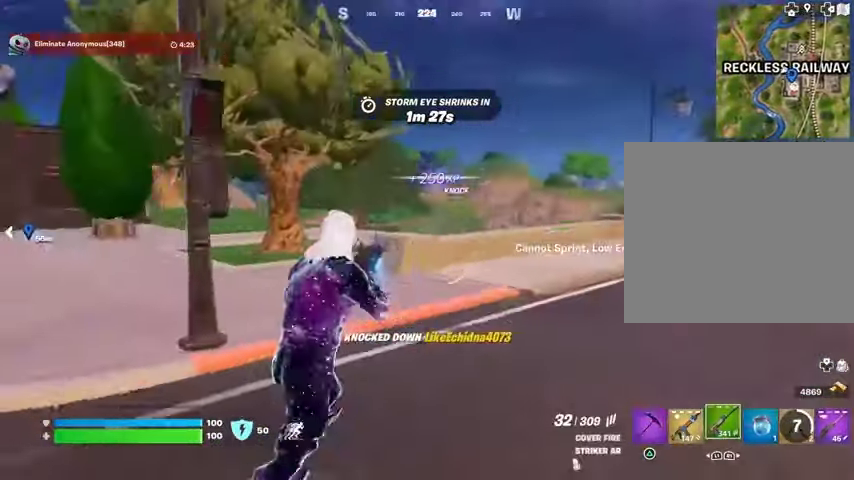
{"buttons": [], "left_stick": "up", "right_stick": "center", "events": [[33, "L3", "up"], [67, "right_stick", "right"], [267, "right_stick", "center"], [300, "left_stick", "up"]]}
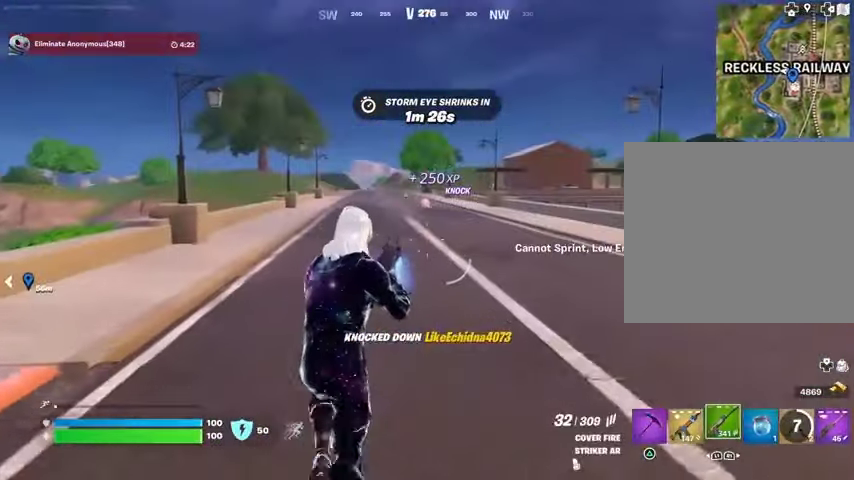
{"buttons": ["R1"], "left_stick": "up", "right_stick": "center", "events": [[400, "L3", "down"], [467, "L3", "up"], [500, "R1", "down"]]}
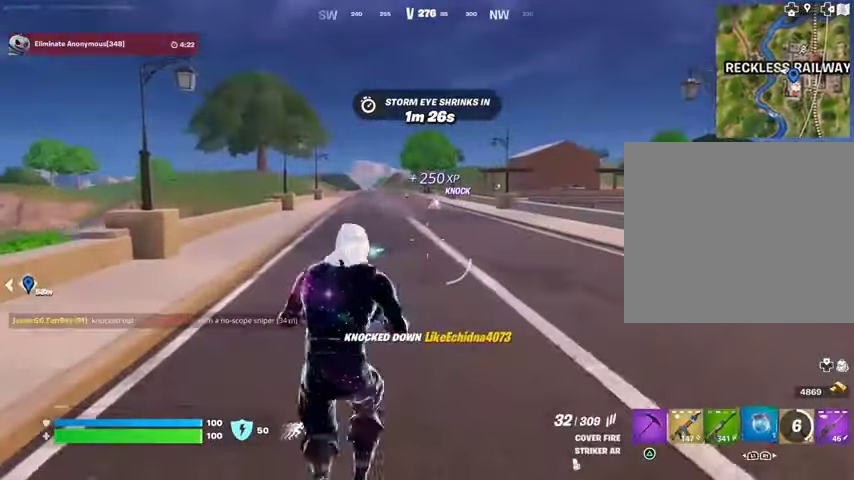
{"buttons": [], "left_stick": "up", "right_stick": "center", "events": [[67, "R1", "up"], [133, "R1", "down"], [233, "R1", "up"], [333, "CROSS", "down"], [433, "CROSS", "up"]]}
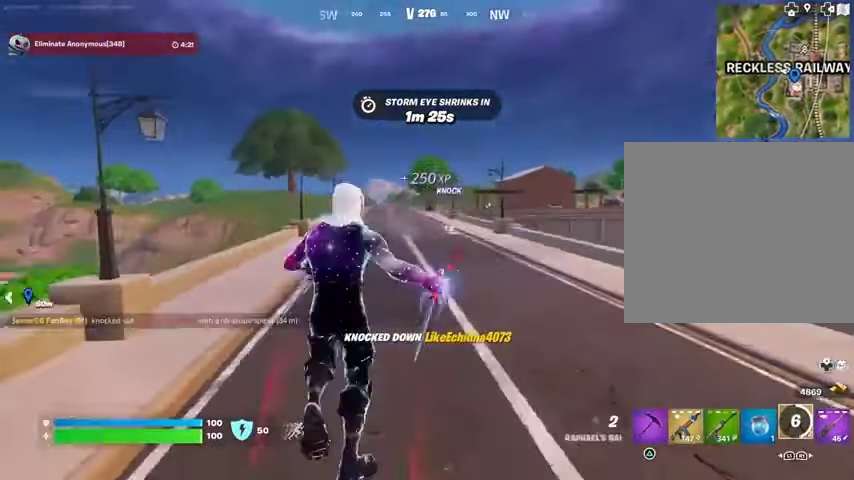
{"buttons": [], "left_stick": "up", "right_stick": "center", "events": [[33, "L2", "down"], [33, "right_stick", "up"], [100, "L2", "up"], [133, "right_stick", "center"]]}
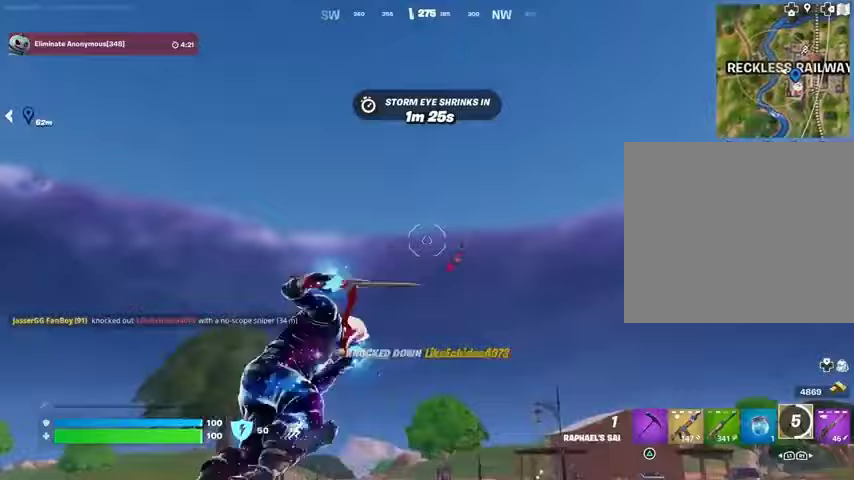
{"buttons": [], "left_stick": "up", "right_stick": "center", "events": [[33, "right_stick", "down"], [267, "left_stick", "center"], [300, "right_stick", "center"], [500, "left_stick", "up"]]}
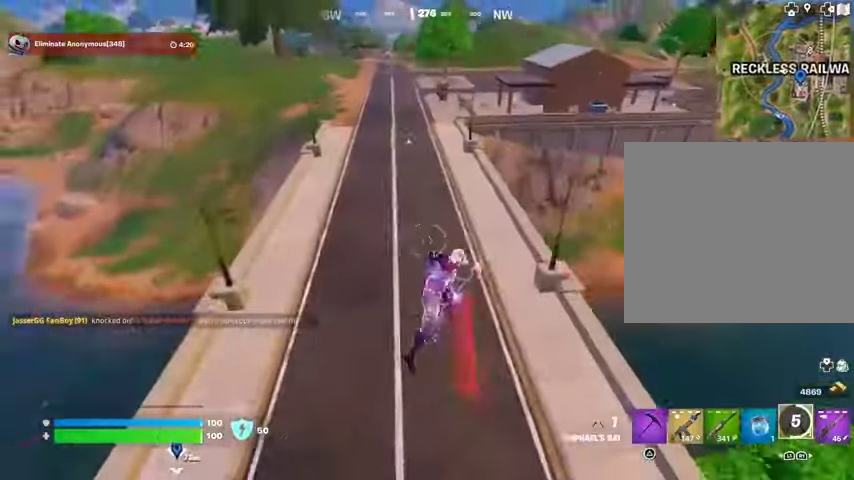
{"buttons": [], "left_stick": "up-left", "right_stick": "right", "events": [[67, "L1", "down"], [133, "L1", "up"], [167, "right_stick", "right"], [200, "L1", "down"], [267, "L1", "up"], [267, "left_stick", "up-left"], [333, "right_stick", "center"], [367, "L1", "down"], [400, "right_stick", "right"], [433, "L1", "up"]]}
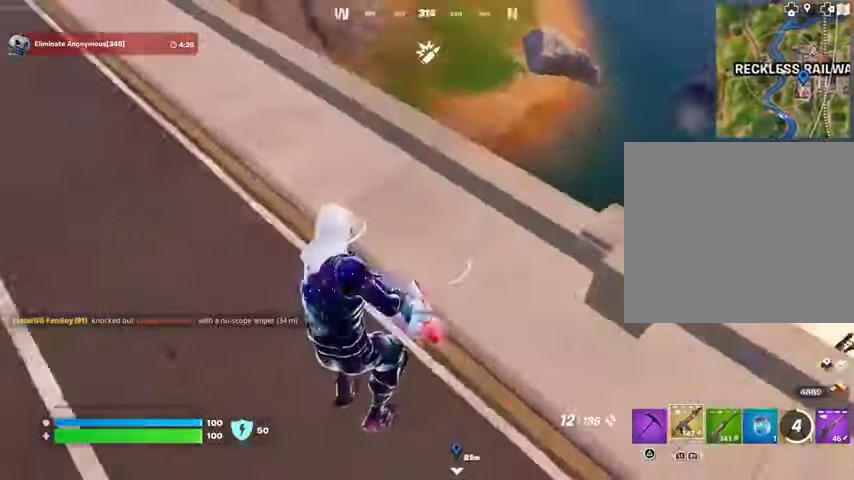
{"buttons": ["R1"], "left_stick": "up-right", "right_stick": "down-left", "events": [[167, "right_stick", "up-right"], [200, "left_stick", "up"], [300, "left_stick", "up-right"], [467, "R1", "down"], [500, "right_stick", "down-left"]]}
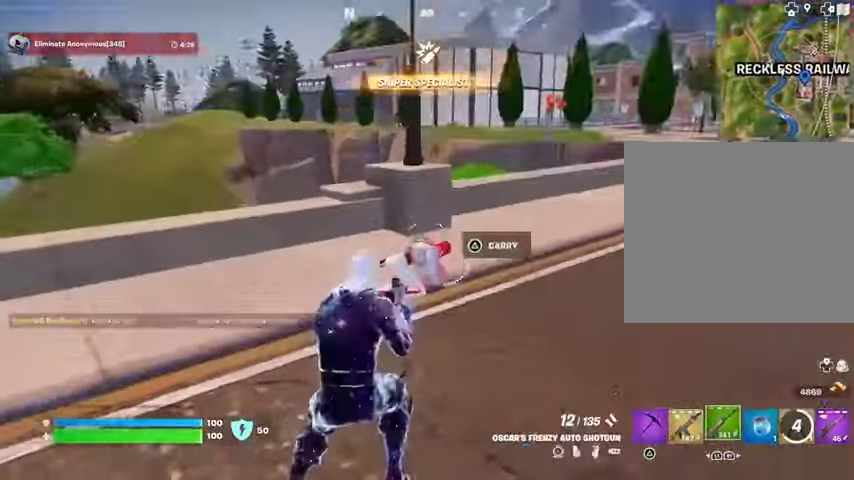
{"buttons": ["R2"], "left_stick": "down-left", "right_stick": "center", "events": [[67, "R1", "up"], [133, "right_stick", "center"], [367, "R2", "down"], [400, "left_stick", "center"], [467, "left_stick", "down-left"]]}
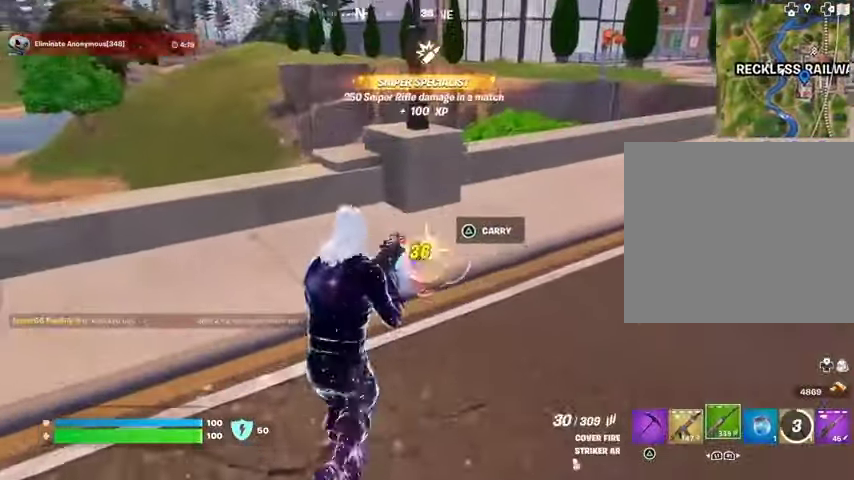
{"buttons": ["R2"], "left_stick": "left", "right_stick": "center", "events": [[100, "left_stick", "down"], [367, "left_stick", "left"]]}
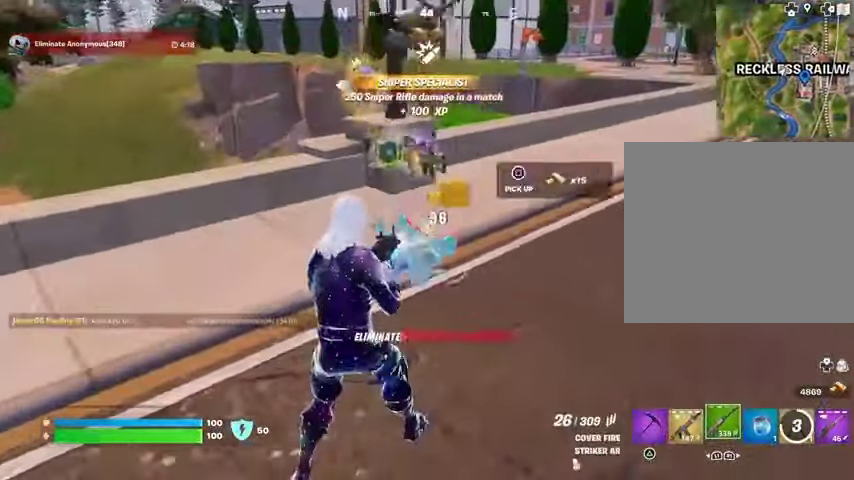
{"buttons": [], "left_stick": "up-left", "right_stick": "center", "events": [[67, "L1", "down"], [100, "R2", "up"], [133, "L1", "up"], [167, "TRIANGLE", "down"], [200, "TRIANGLE", "up"], [200, "left_stick", "up-left"]]}
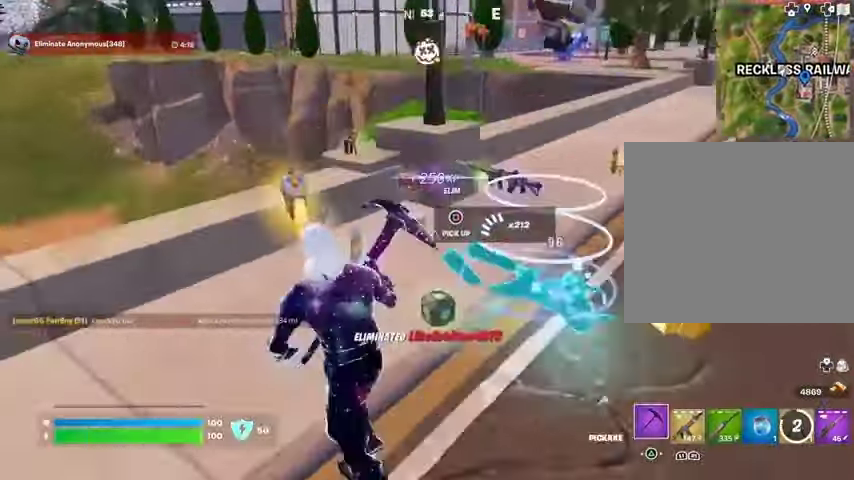
{"buttons": ["SQUARE"], "left_stick": "down-right", "right_stick": "center", "events": [[200, "left_stick", "left"], [433, "left_stick", "down"], [467, "SQUARE", "down"], [500, "left_stick", "down-right"]]}
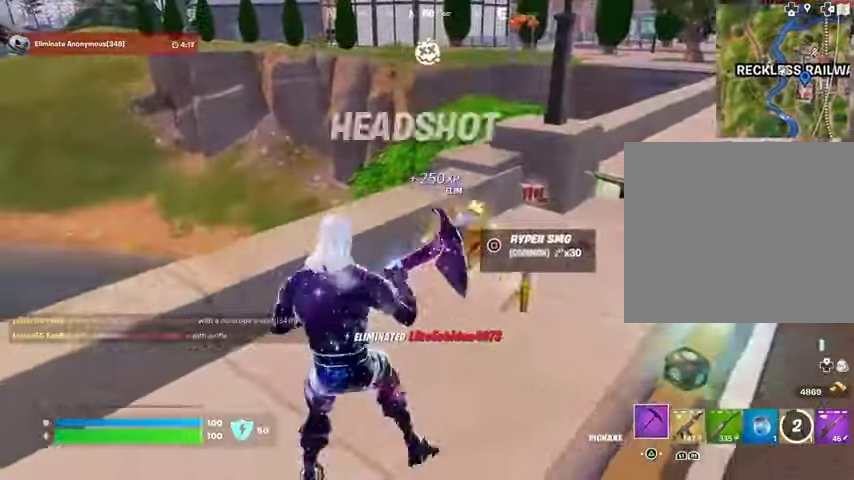
{"buttons": [], "left_stick": "up", "right_stick": "center", "events": [[33, "SQUARE", "up"], [267, "left_stick", "down-left"], [300, "SQUARE", "down"], [367, "SQUARE", "up"], [367, "left_stick", "up-left"], [433, "left_stick", "up"]]}
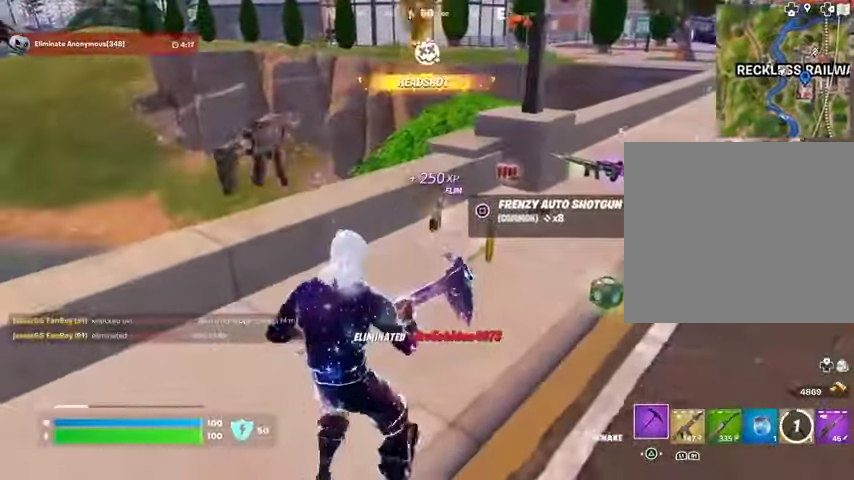
{"buttons": [], "left_stick": "up-left", "right_stick": "center", "events": [[133, "right_stick", "right"], [233, "L3", "down"], [300, "right_stick", "center"], [333, "L3", "up"], [433, "left_stick", "up-left"]]}
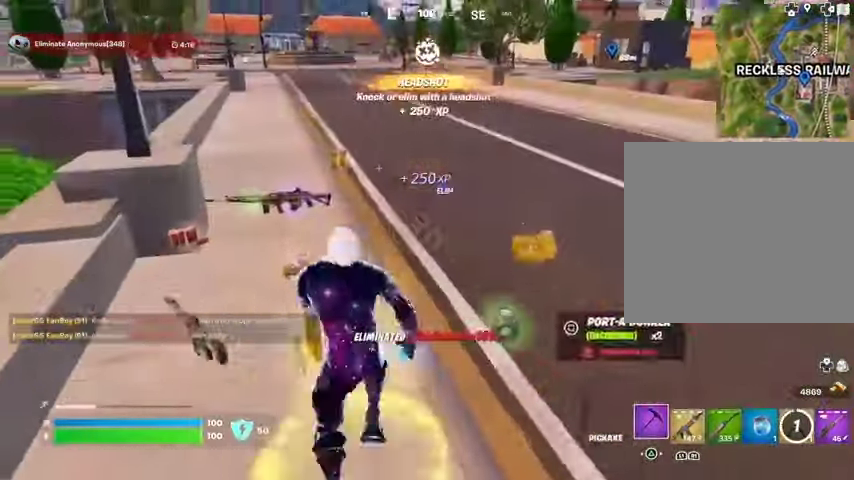
{"buttons": [], "left_stick": "up", "right_stick": "center", "events": [[133, "left_stick", "up"], [267, "left_stick", "up-left"], [367, "left_stick", "up"]]}